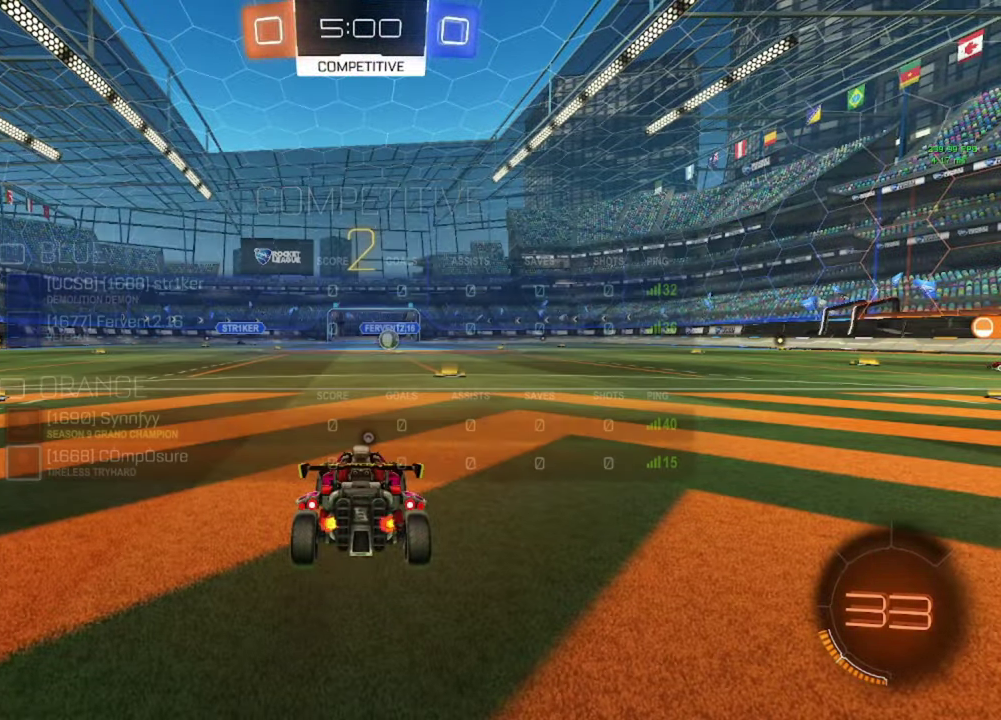
Gameplay with a controller (Xbox layout); each line is a JSON object with the inputs held at the frame after it. "events" lists button and stick changes between this image and that frame as [ms after this image, input, new state], when the widget could be followed in between.
{"buttons": ["B", "R2"], "left_stick": "center", "right_stick": "center"}
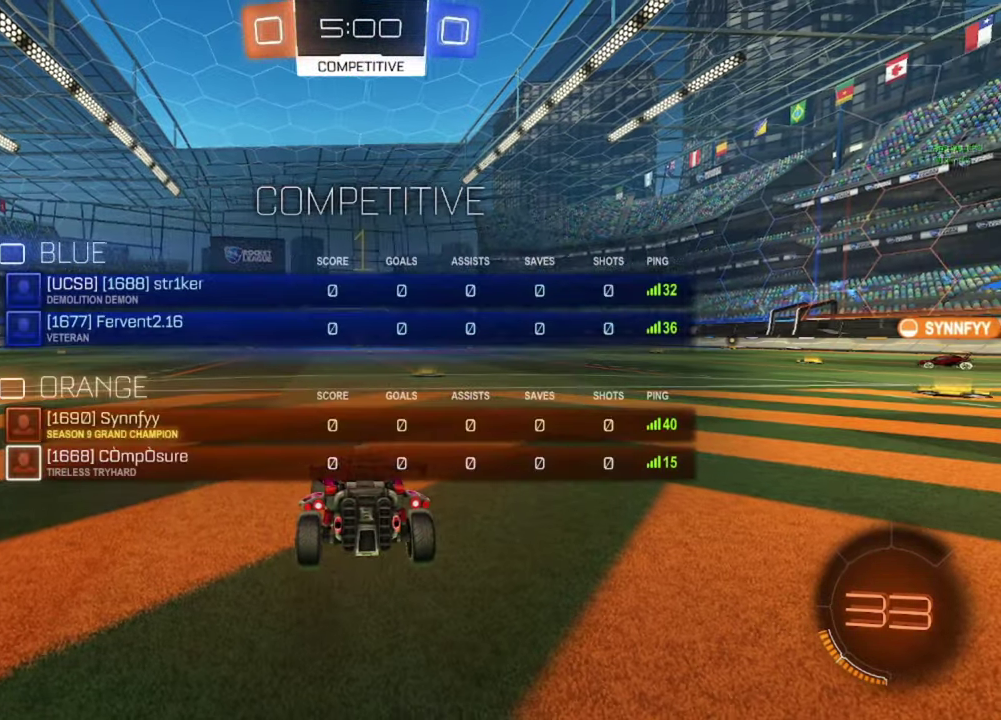
{"buttons": ["B", "R2"], "left_stick": "center", "right_stick": "center", "events": [[33, "B", "up"], [483, "B", "down"]]}
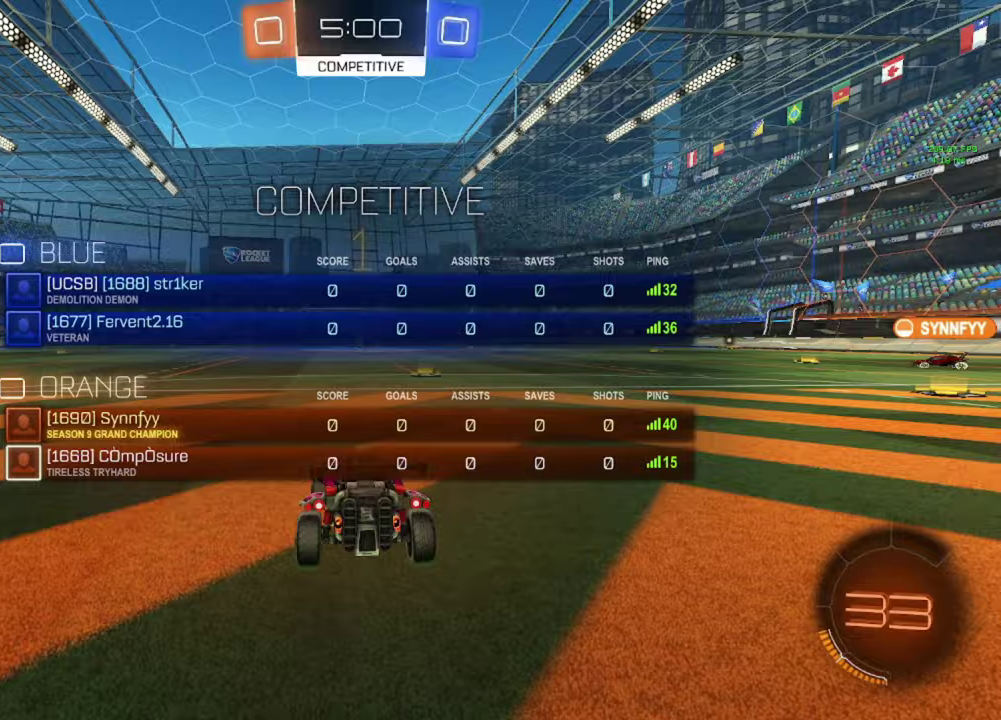
{"buttons": ["B", "R2"], "left_stick": "up", "right_stick": "center", "events": [[183, "left_stick", "down-right"], [250, "left_stick", "center"], [317, "A", "down"], [383, "A", "up"], [383, "left_stick", "up"], [433, "A", "down"], [500, "A", "up"]]}
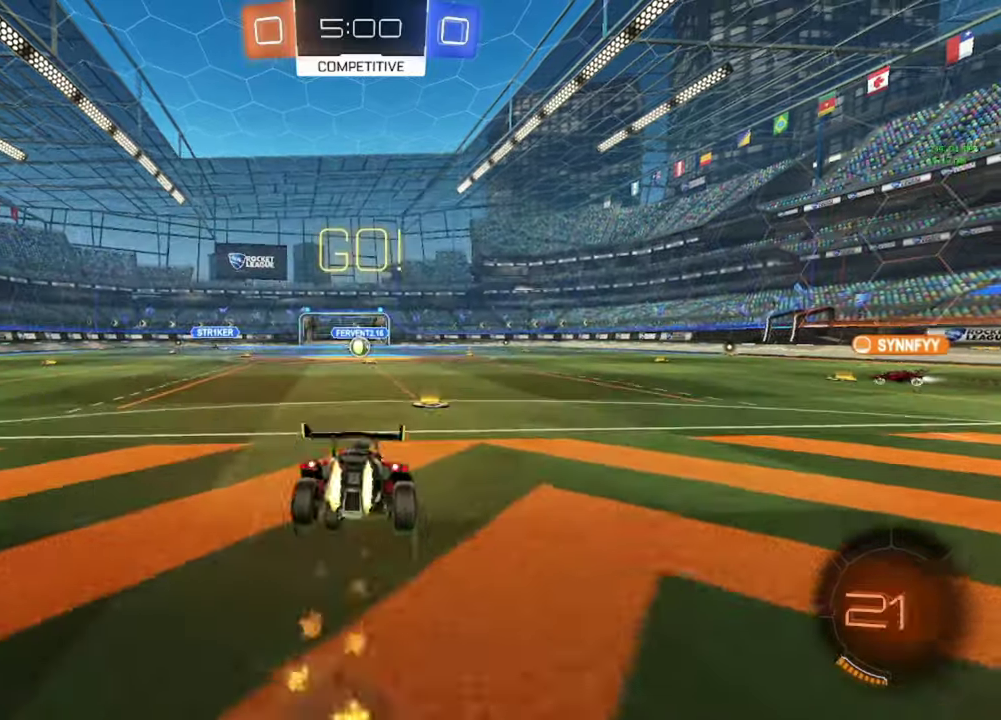
{"buttons": ["R2"], "left_stick": "center", "right_stick": "center", "events": [[17, "B", "up"], [17, "left_stick", "center"]]}
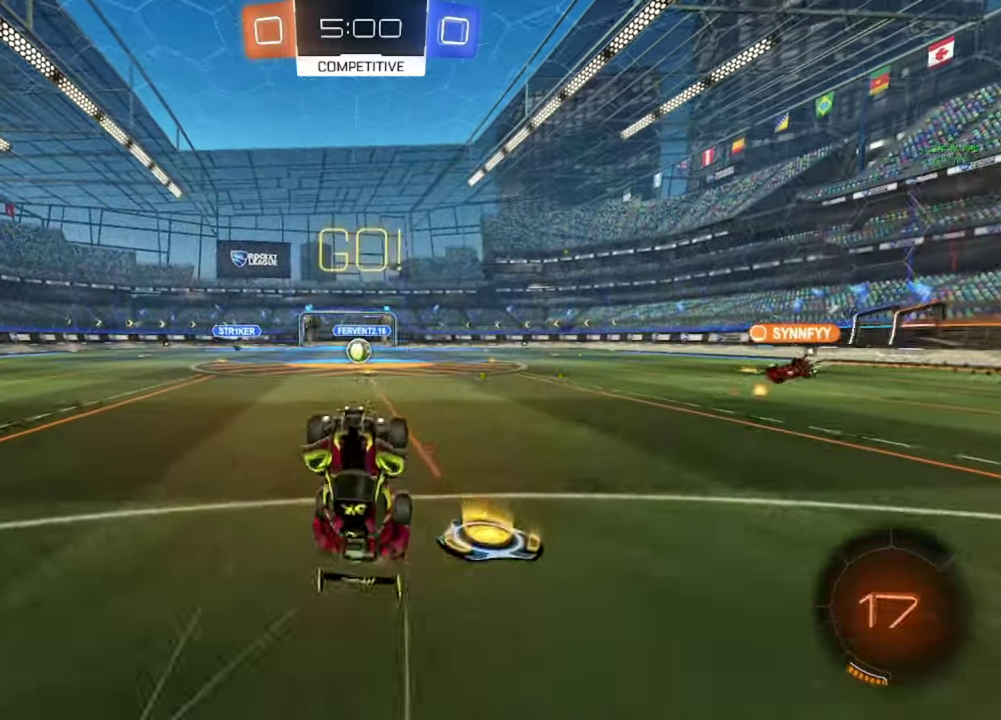
{"buttons": ["R2"], "left_stick": "left", "right_stick": "center", "events": [[17, "left_stick", "up"], [67, "left_stick", "center"], [217, "left_stick", "left"], [300, "left_stick", "center"], [400, "B", "down"], [450, "B", "up"], [450, "left_stick", "left"]]}
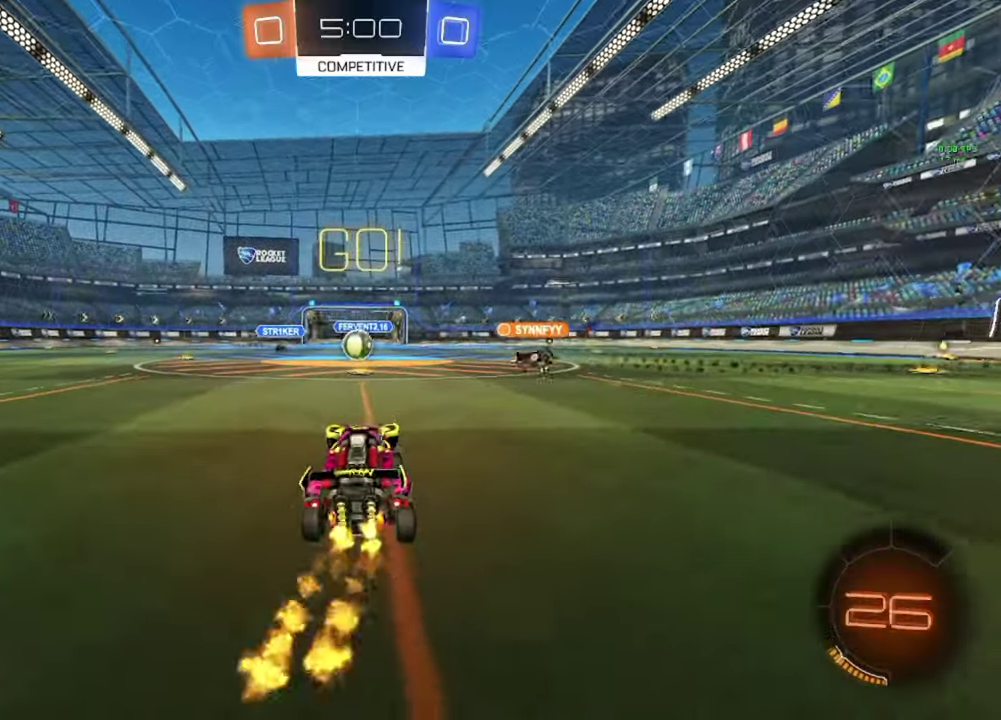
{"buttons": ["R2"], "left_stick": "down-right", "right_stick": "center"}
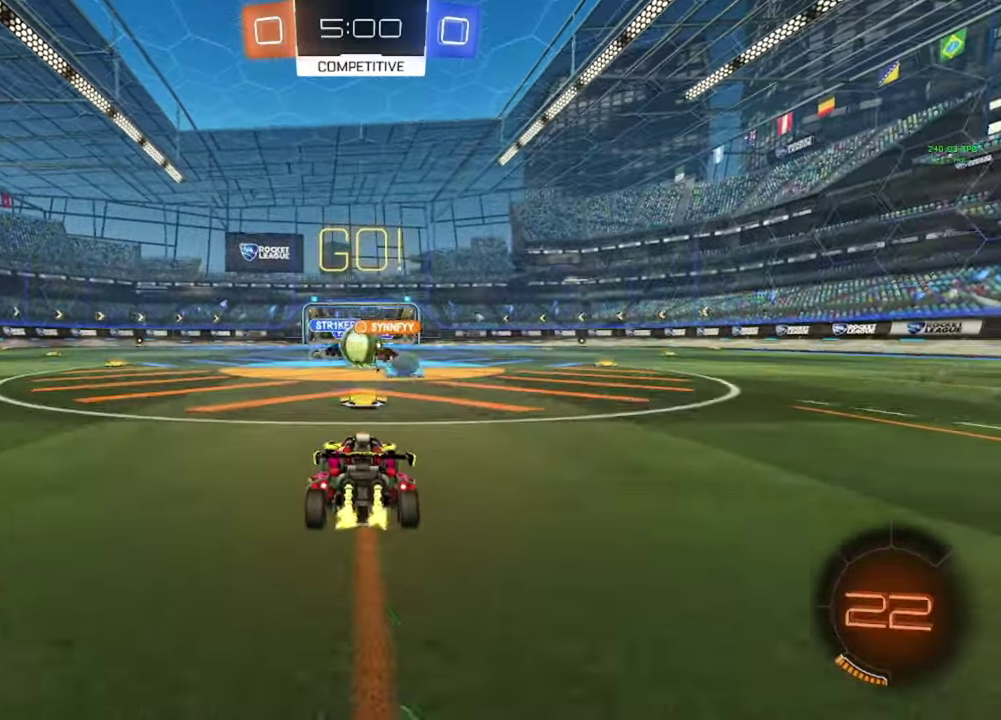
{"buttons": ["R2"], "left_stick": "left", "right_stick": "center"}
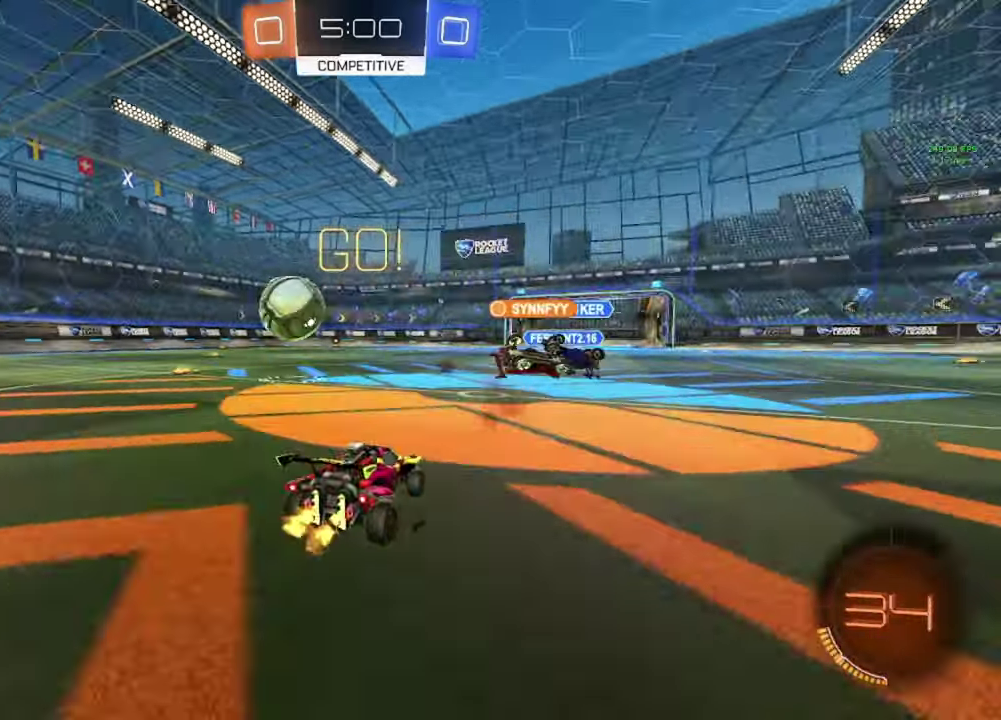
{"buttons": ["B", "R2"], "left_stick": "center", "right_stick": "center", "events": [[100, "B", "down"], [200, "left_stick", "center"], [350, "left_stick", "left"], [483, "left_stick", "center"]]}
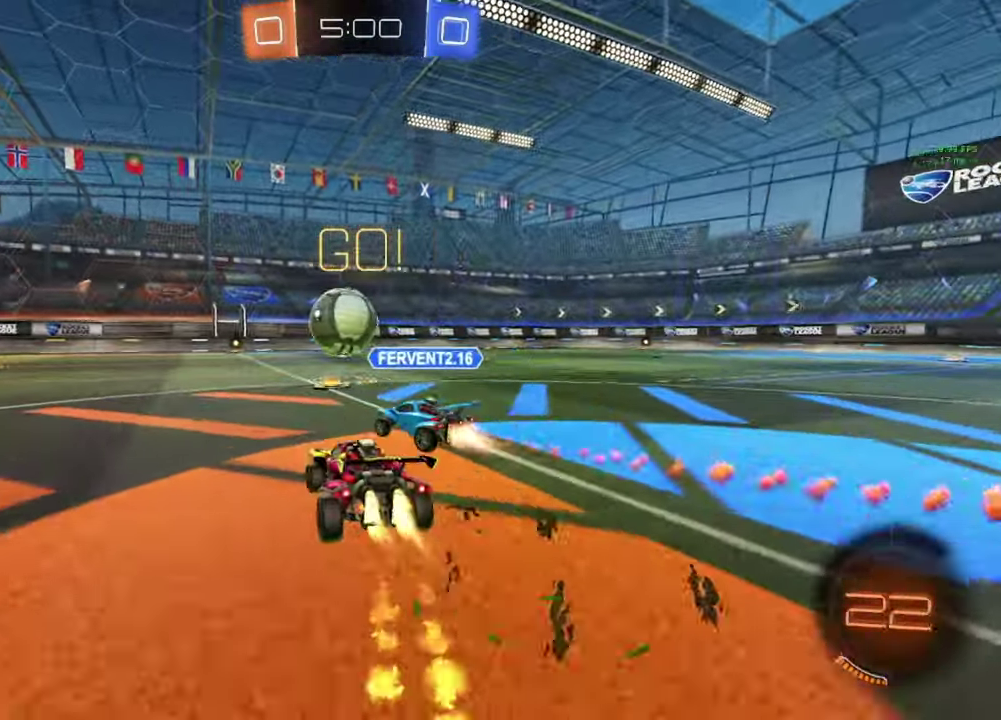
{"buttons": ["R2"], "left_stick": "up-left", "right_stick": "center", "events": [[117, "left_stick", "right"], [233, "left_stick", "center"], [317, "left_stick", "down-right"], [333, "A", "down"], [417, "left_stick", "up-left"], [433, "A", "up"], [450, "B", "up"]]}
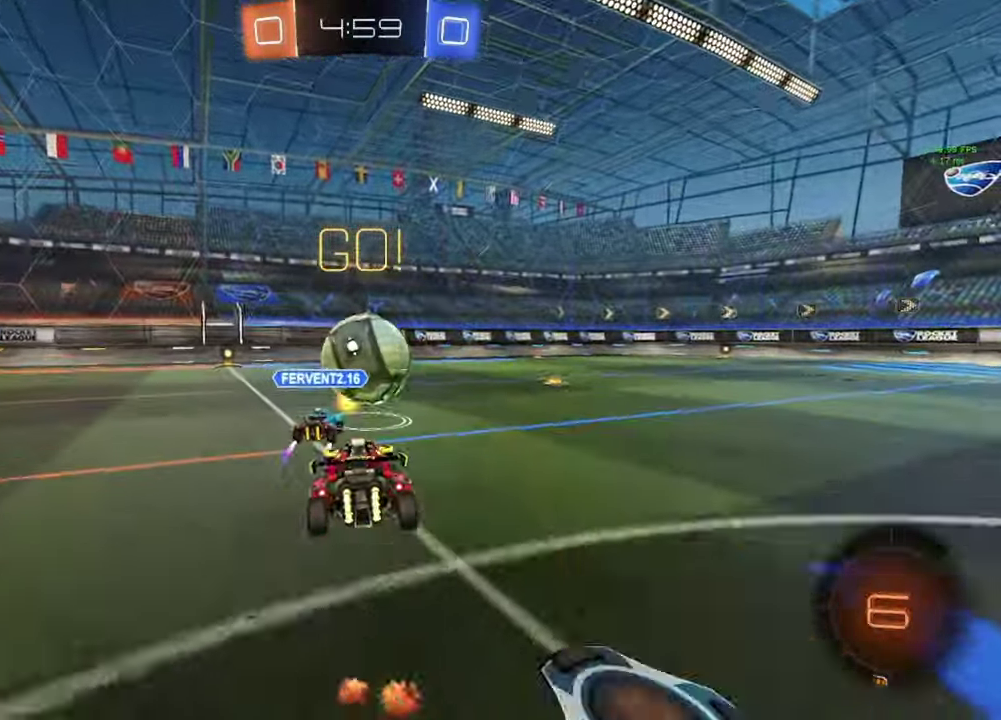
{"buttons": ["Y", "R2"], "left_stick": "down-left", "right_stick": "center", "events": [[17, "A", "down"], [17, "B", "down"], [67, "left_stick", "down"], [83, "A", "up"], [83, "Y", "down"], [133, "Y", "up"], [167, "left_stick", "down-left"], [283, "B", "up"], [400, "Y", "down"]]}
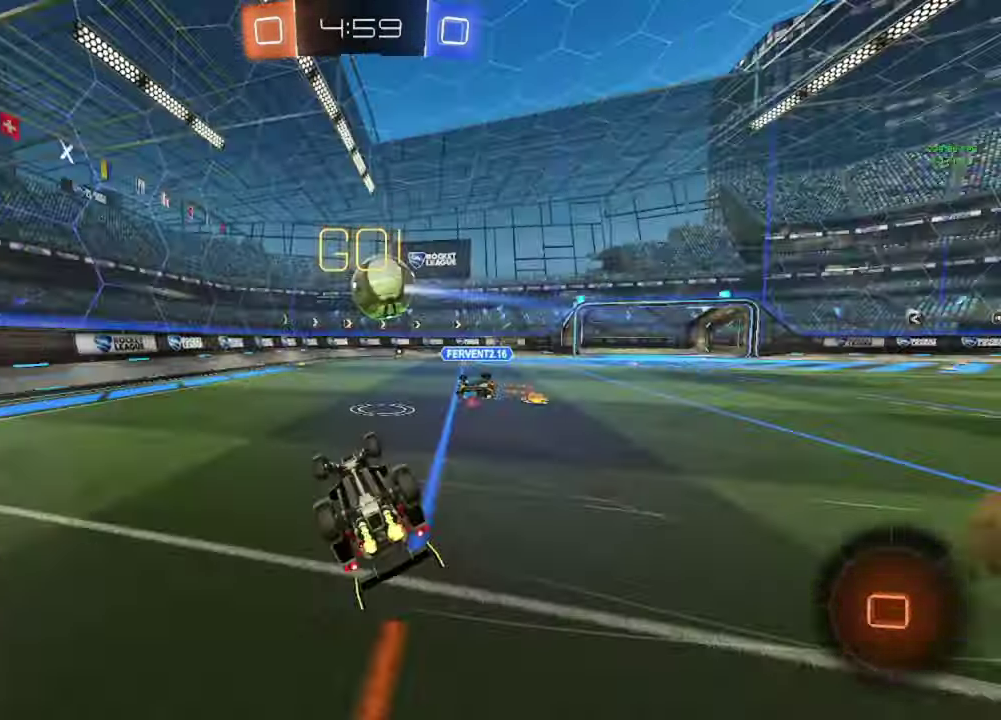
{"buttons": ["R2"], "left_stick": "right", "right_stick": "center", "events": [[17, "Y", "up"], [117, "left_stick", "left"], [183, "left_stick", "right"], [333, "left_stick", "center"], [417, "left_stick", "right"]]}
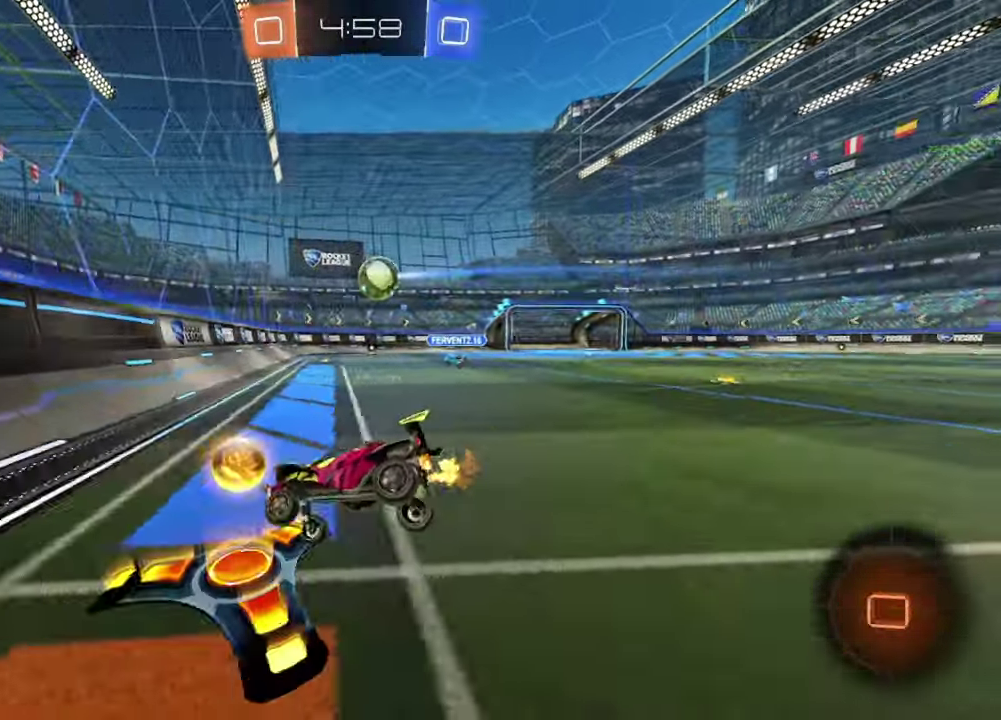
{"buttons": ["B", "R2"], "left_stick": "center", "right_stick": "center", "events": [[250, "B", "down"], [500, "left_stick", "center"]]}
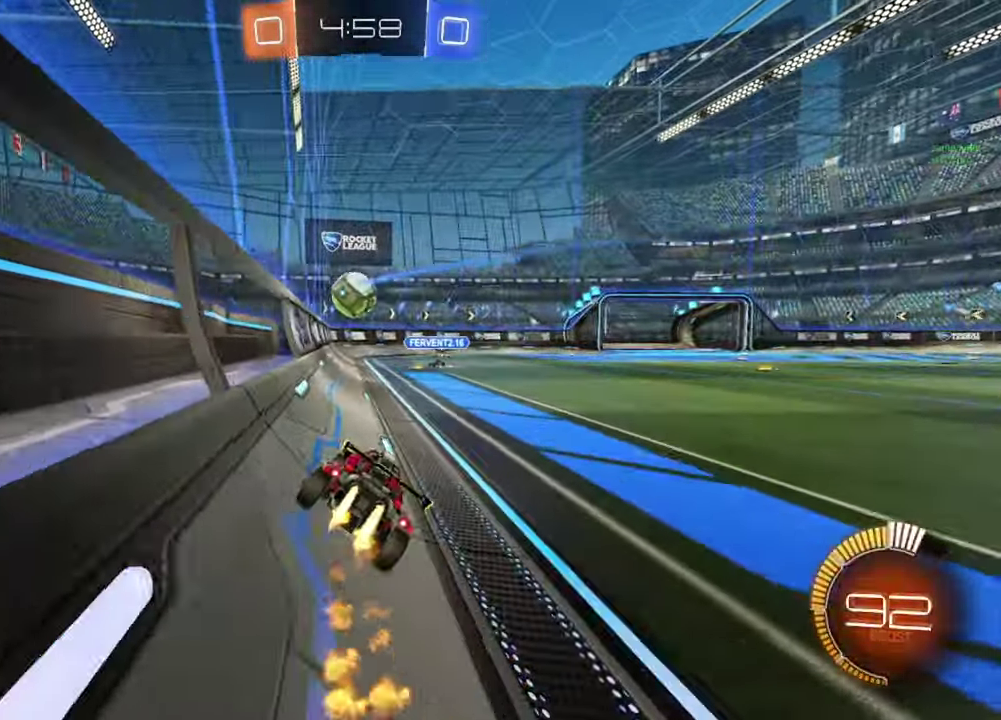
{"buttons": ["R2"], "left_stick": "center", "right_stick": "center", "events": [[167, "B", "up"], [167, "left_stick", "left"], [233, "left_stick", "center"], [300, "Y", "down"], [350, "left_stick", "right"], [400, "Y", "up"], [483, "left_stick", "center"]]}